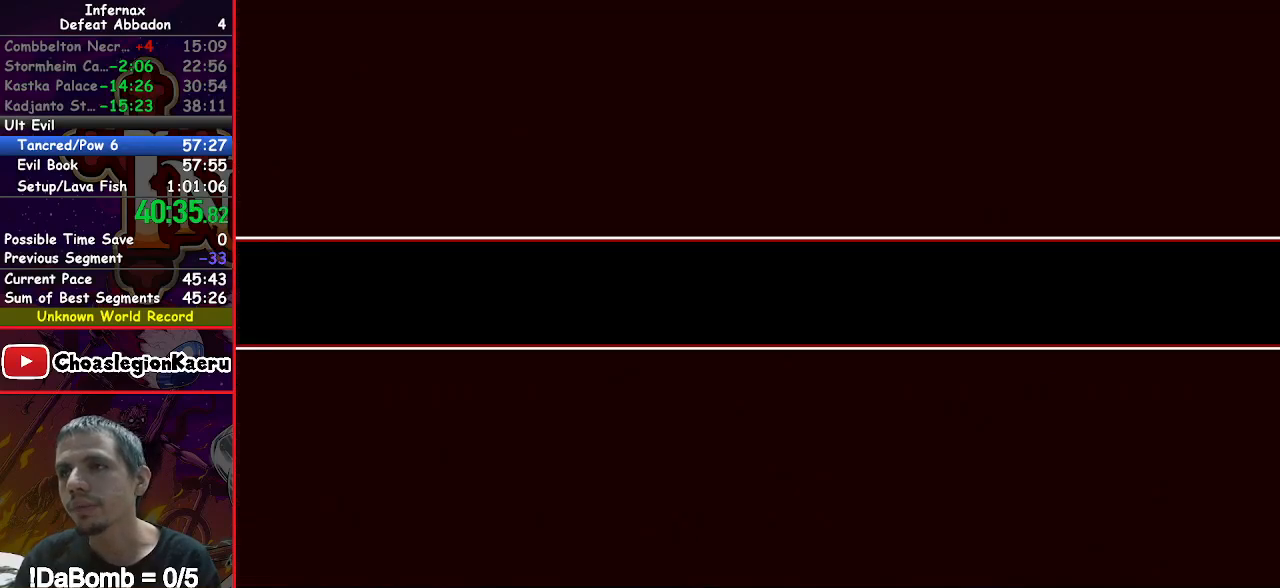
Gameplay with a controller (Xbox layout); each line is a JSON object with the inputs held at the frame after it. "events" lists button and stick changes between this image and that frame as [ms after this image, input, new state], when the widget could be followed in between. Not read: L3 R3 left_stick.
{"buttons": ["A", "X"], "right_stick": "center", "events": [[50, "A", "up"], [133, "A", "down"], [217, "A", "up"], [283, "A", "down"], [367, "A", "up"], [467, "A", "down"]]}
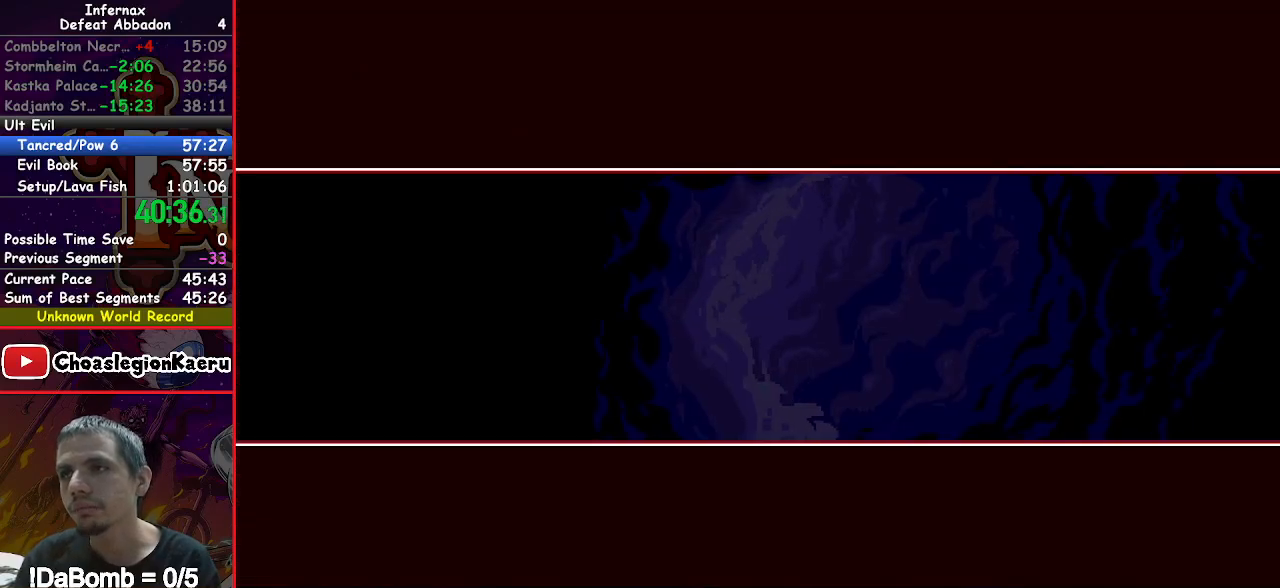
{"buttons": ["A", "X"], "right_stick": "center", "events": [[33, "A", "up"], [133, "A", "down"], [200, "A", "up"], [283, "A", "down"], [383, "A", "up"], [450, "A", "down"]]}
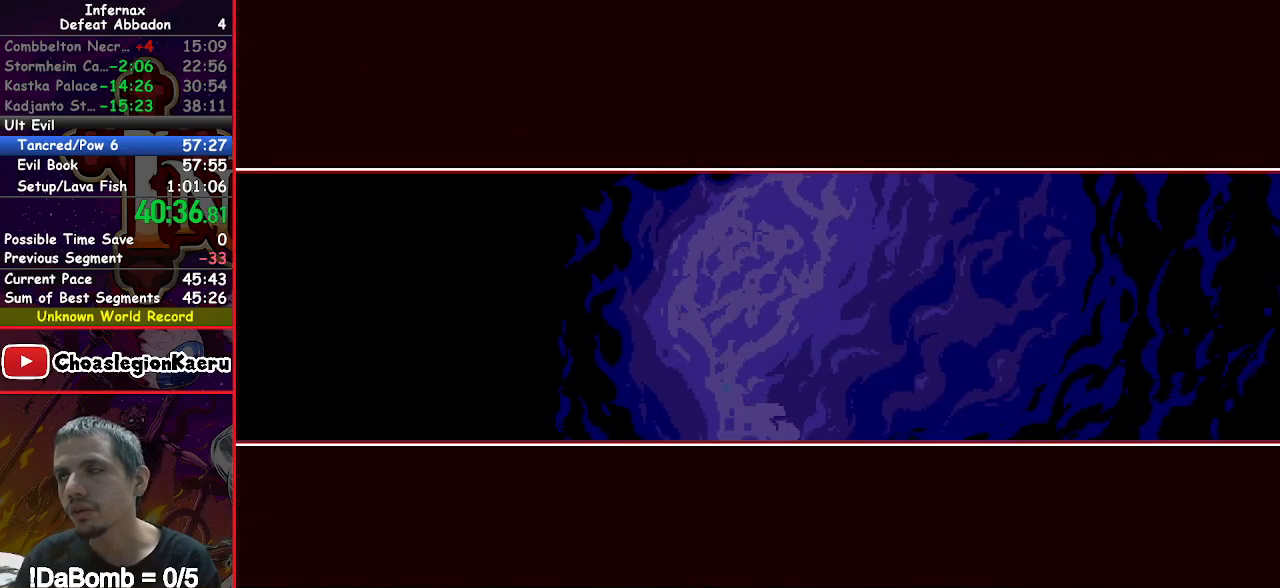
{"buttons": ["A", "X"], "right_stick": "center", "events": [[33, "A", "up"], [117, "A", "down"], [217, "A", "up"], [300, "A", "down"], [383, "A", "up"], [450, "A", "down"]]}
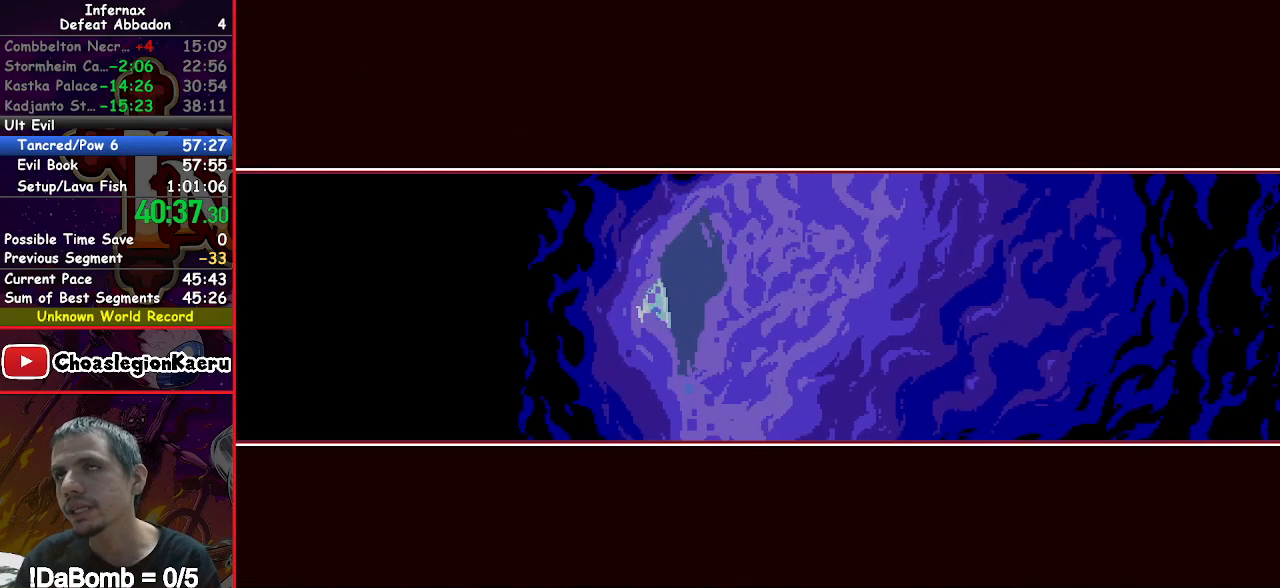
{"buttons": ["X", "DPAD_RIGHT"], "right_stick": "center", "events": [[17, "A", "up"], [117, "A", "down"], [133, "DPAD_RIGHT", "down"], [183, "A", "up"], [250, "A", "down"], [350, "A", "up"], [417, "A", "down"], [500, "A", "up"]]}
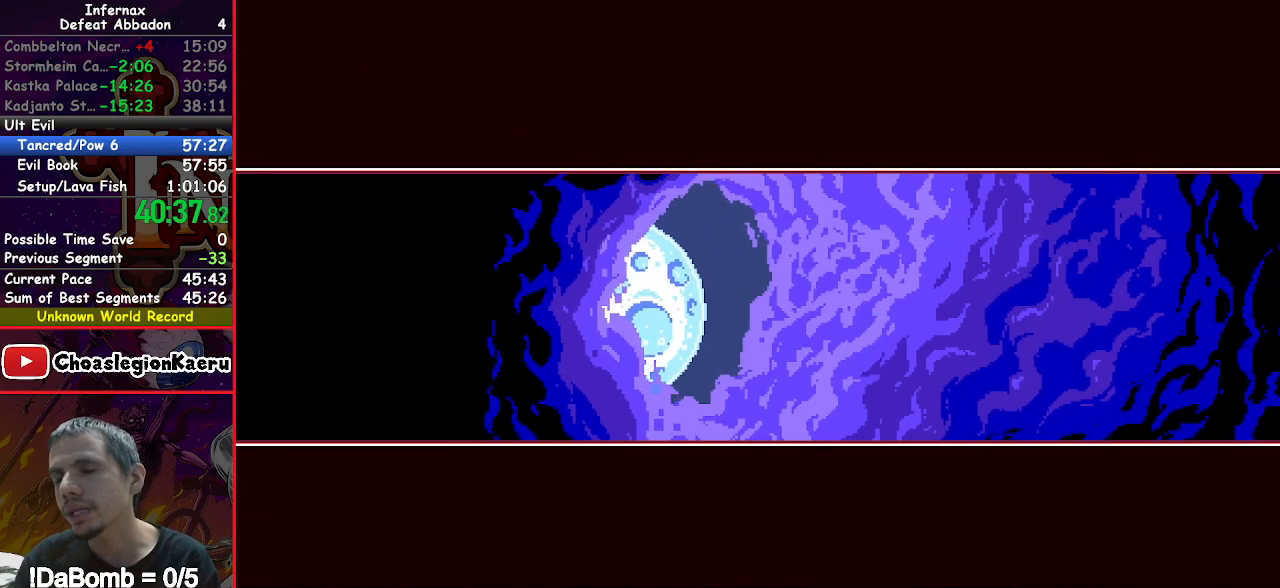
{"buttons": ["X", "DPAD_RIGHT"], "right_stick": "center", "events": [[83, "A", "down"], [167, "A", "up"], [250, "A", "down"], [317, "A", "up"], [417, "A", "down"], [483, "A", "up"]]}
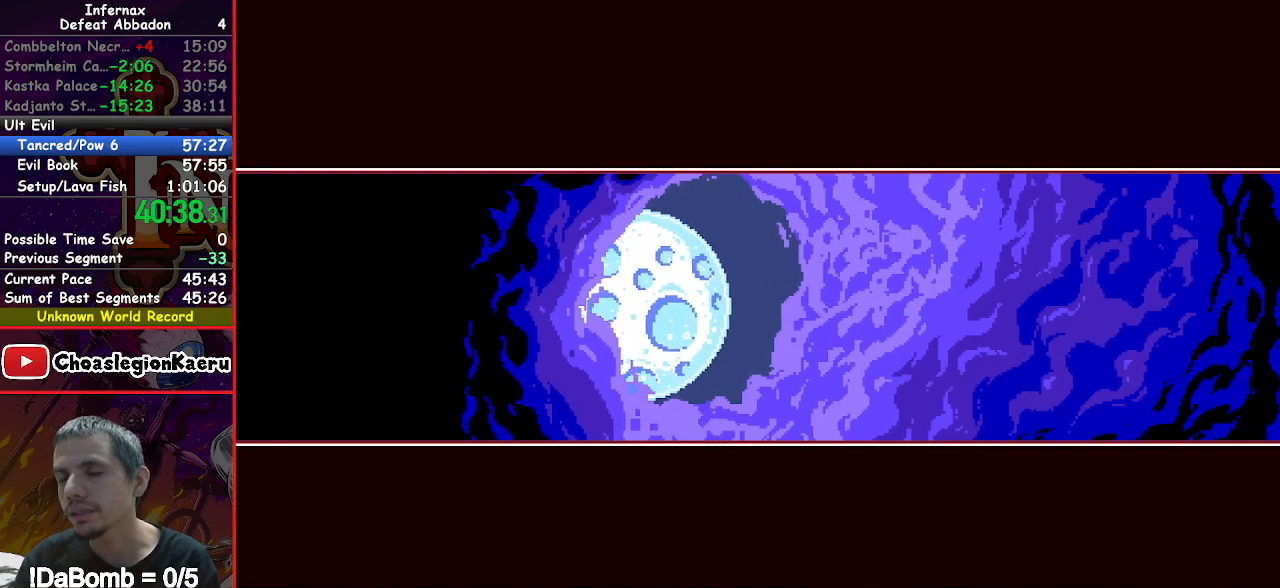
{"buttons": ["X", "DPAD_RIGHT"], "right_stick": "center", "events": [[83, "A", "down"], [150, "A", "up"], [233, "A", "down"], [317, "A", "up"], [400, "A", "down"], [450, "A", "up"]]}
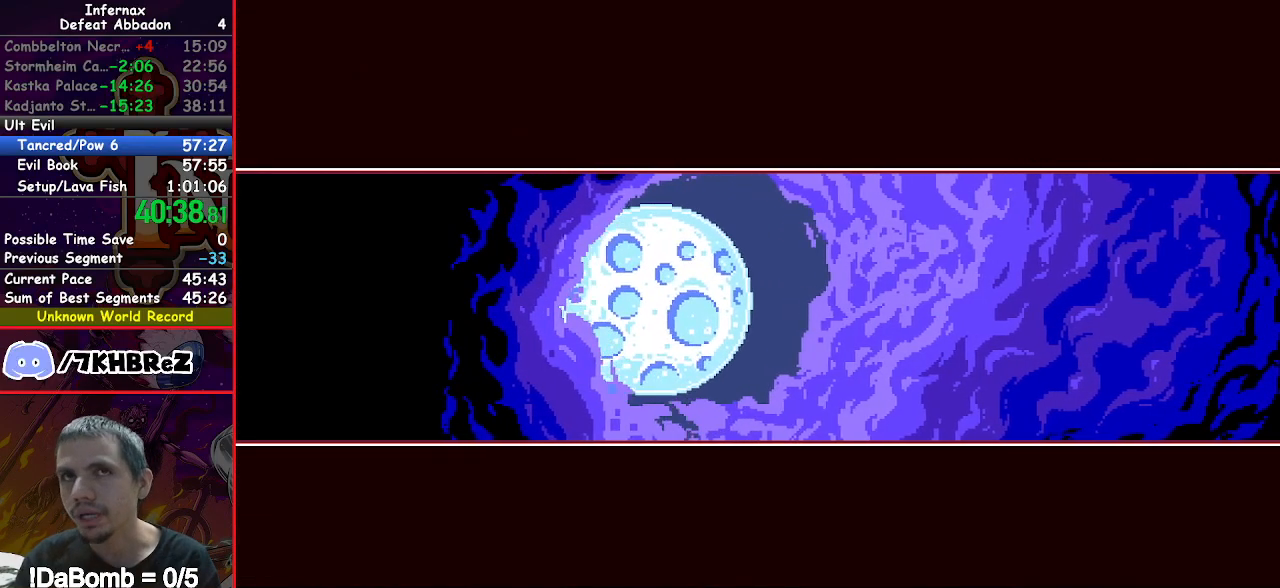
{"buttons": ["X", "DPAD_RIGHT"], "right_stick": "center", "events": [[50, "A", "down"], [117, "A", "up"], [200, "A", "down"], [267, "A", "up"], [367, "A", "down"], [433, "A", "up"]]}
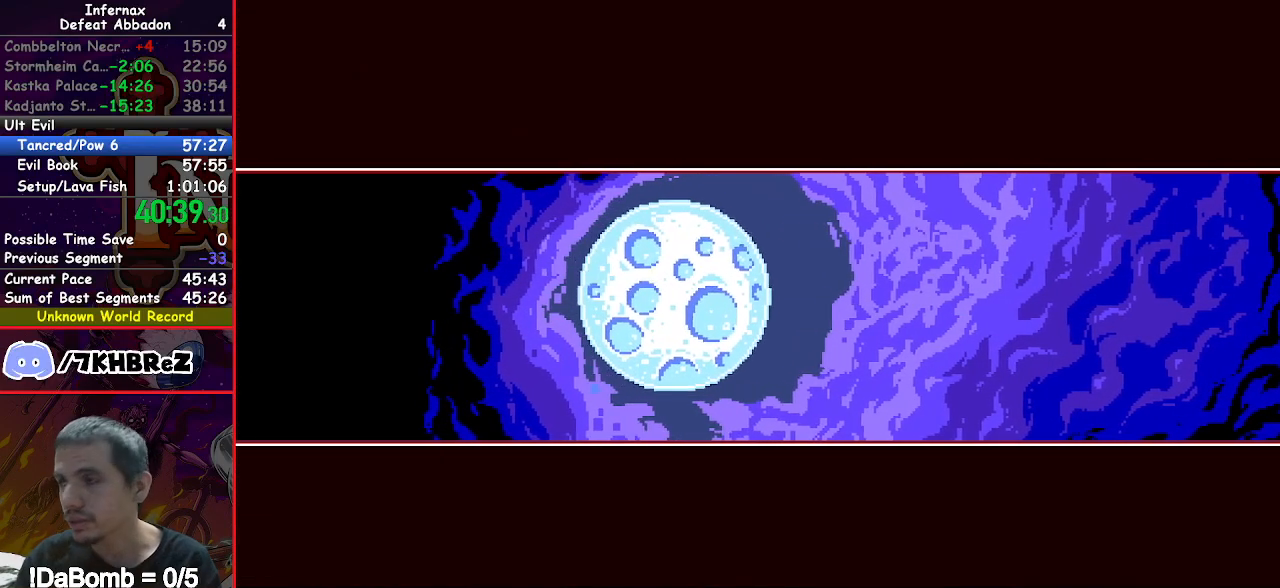
{"buttons": ["X", "DPAD_RIGHT"], "right_stick": "center", "events": [[33, "A", "down"], [117, "A", "up"], [217, "A", "down"], [267, "A", "up"], [367, "A", "down"], [433, "A", "up"]]}
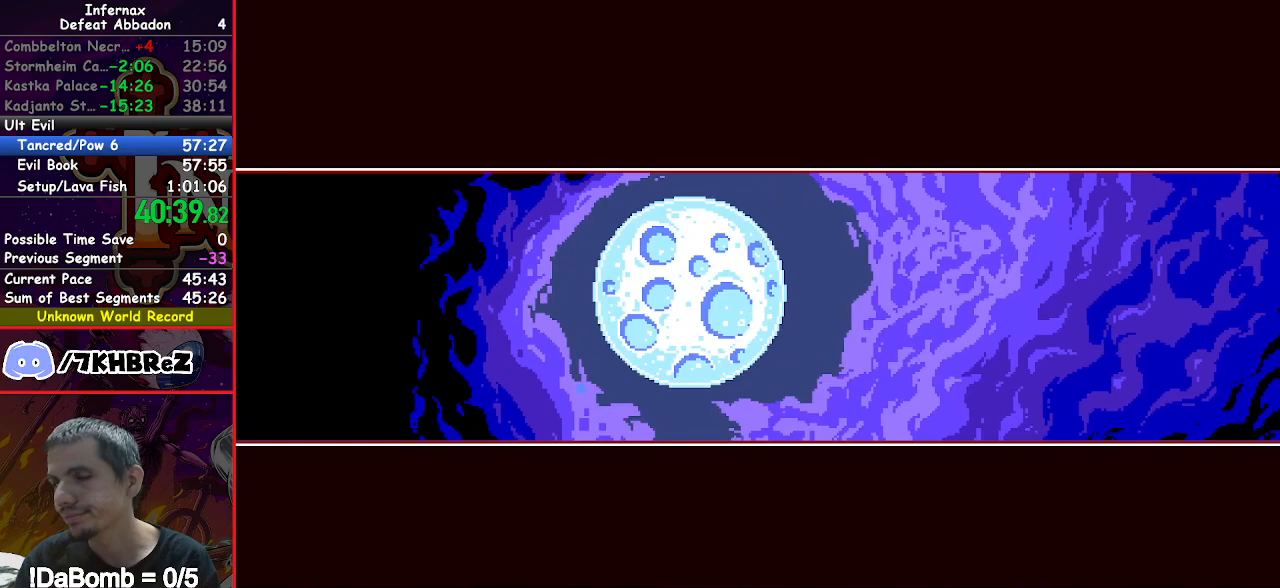
{"buttons": ["A", "X", "DPAD_RIGHT"], "right_stick": "center", "events": [[33, "A", "down"], [100, "A", "up"], [183, "A", "down"], [250, "A", "up"], [350, "A", "down"], [417, "A", "up"], [500, "A", "down"]]}
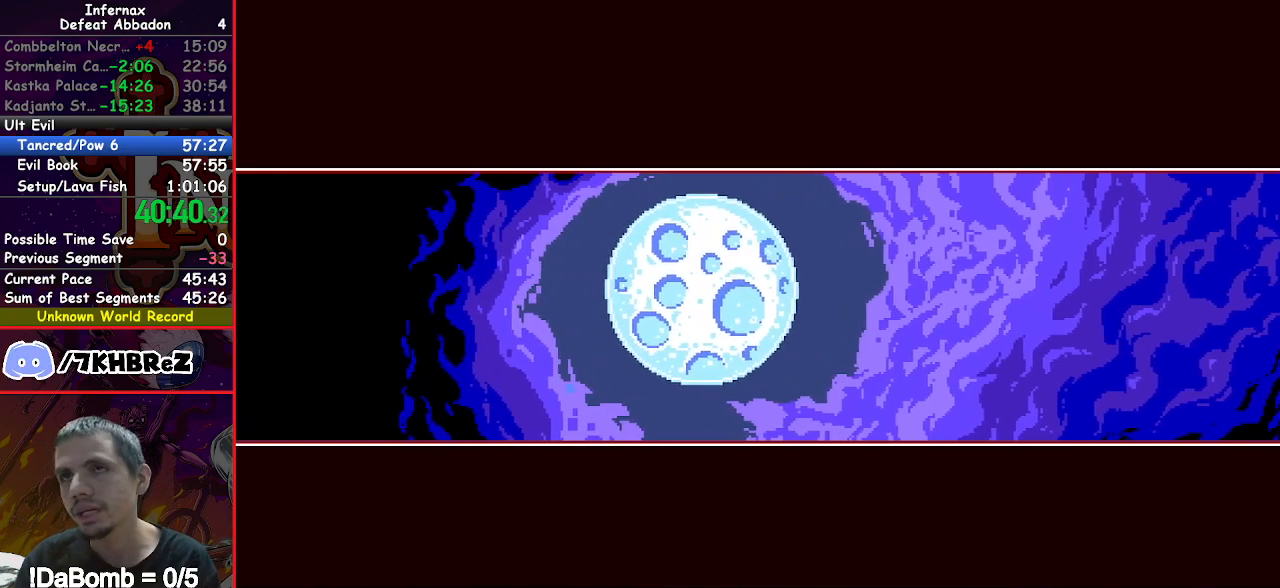
{"buttons": ["A", "X", "DPAD_RIGHT"], "right_stick": "center", "events": [[83, "A", "up"], [150, "A", "down"], [233, "A", "up"], [333, "A", "down"], [400, "A", "up"], [500, "A", "down"]]}
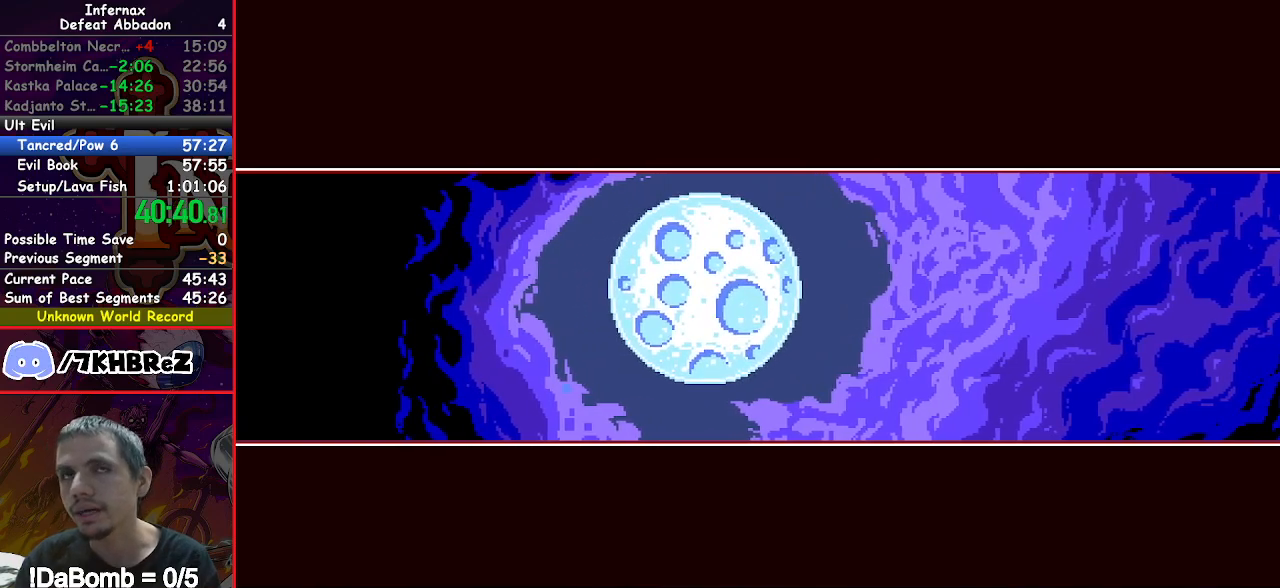
{"buttons": ["A", "X", "DPAD_RIGHT"], "right_stick": "center", "events": [[83, "A", "up"], [167, "A", "down"], [233, "A", "up"], [317, "A", "down"], [400, "A", "up"], [483, "A", "down"]]}
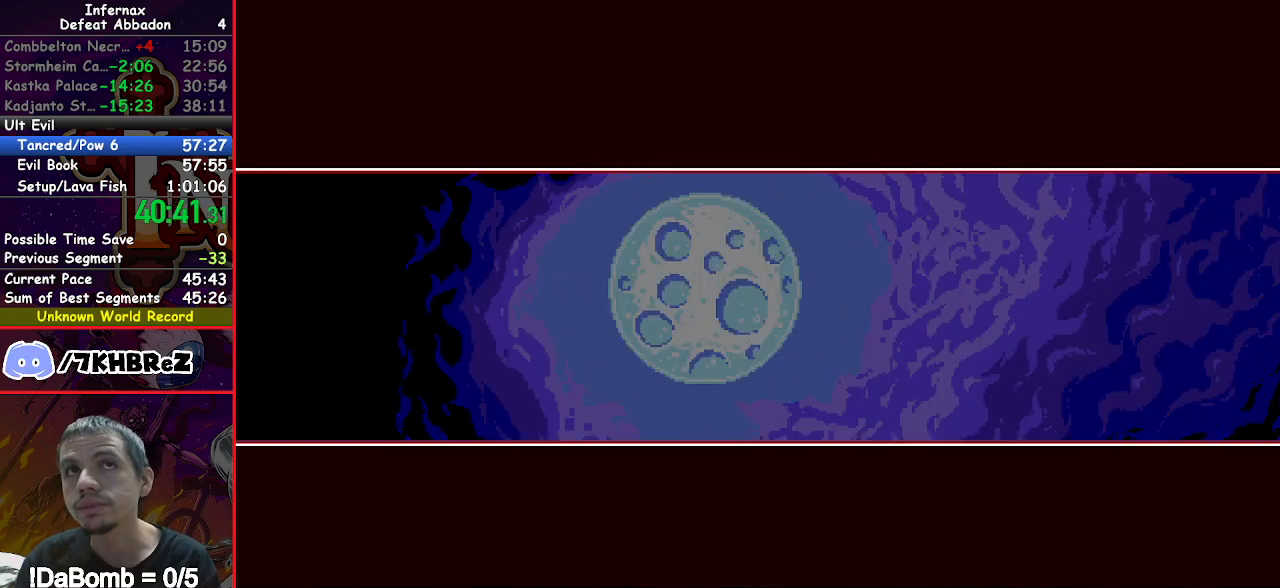
{"buttons": ["A", "X", "DPAD_RIGHT"], "right_stick": "center", "events": [[67, "A", "up"], [133, "A", "down"], [217, "A", "up"], [300, "A", "down"], [383, "A", "up"], [450, "A", "down"]]}
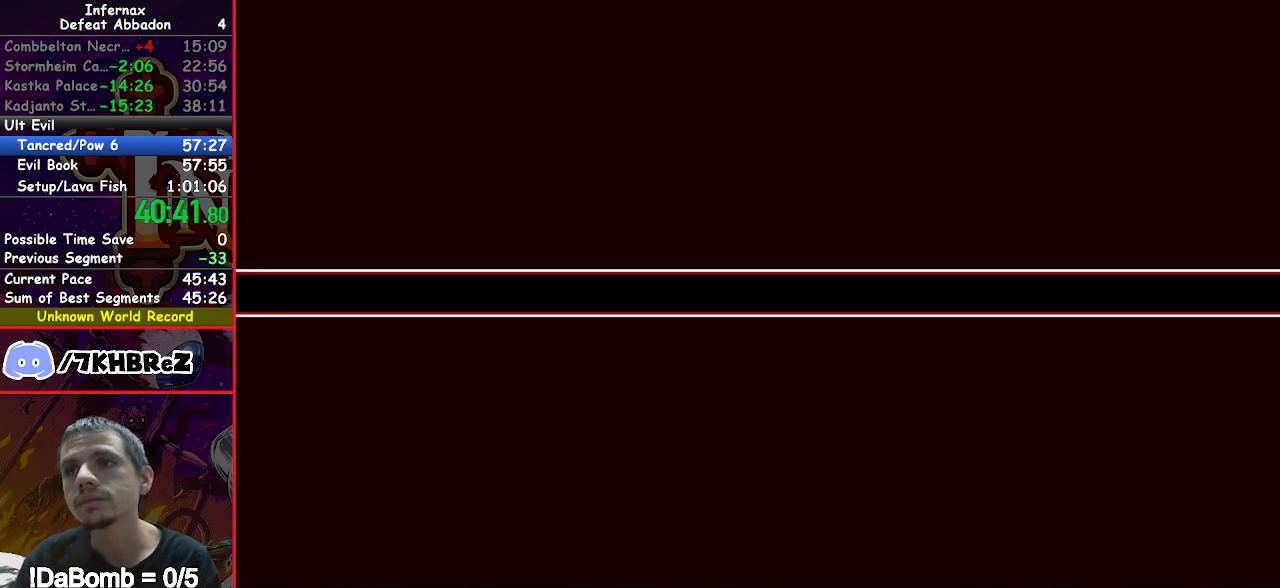
{"buttons": ["DPAD_RIGHT"], "right_stick": "center", "events": [[50, "A", "up"], [100, "X", "up"]]}
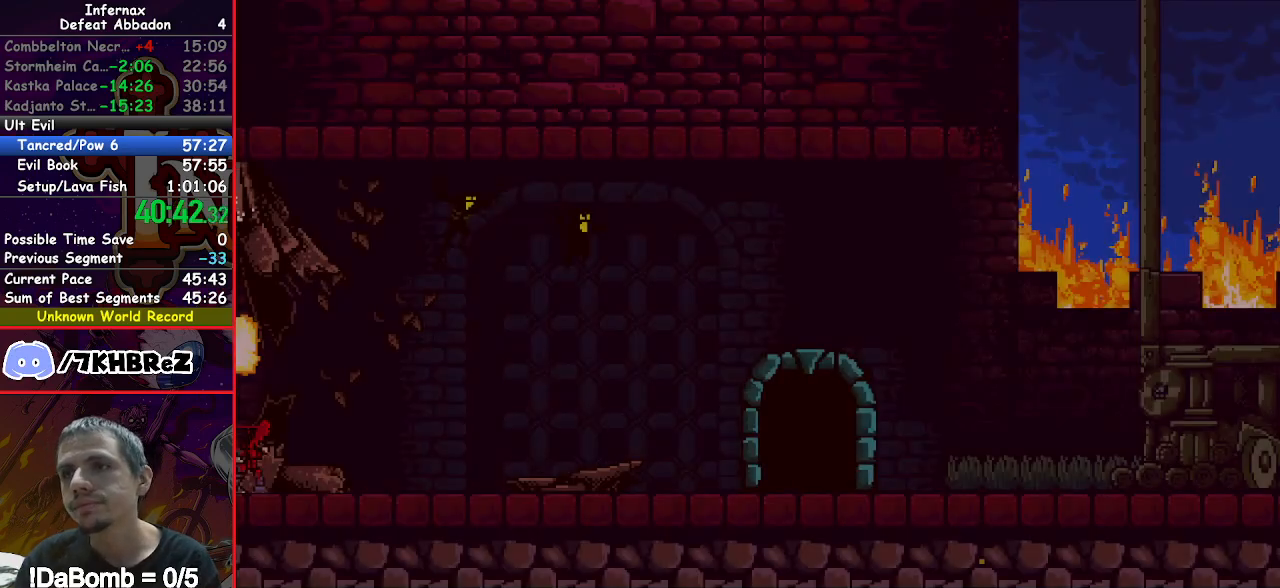
{"buttons": ["DPAD_RIGHT"], "right_stick": "center", "events": []}
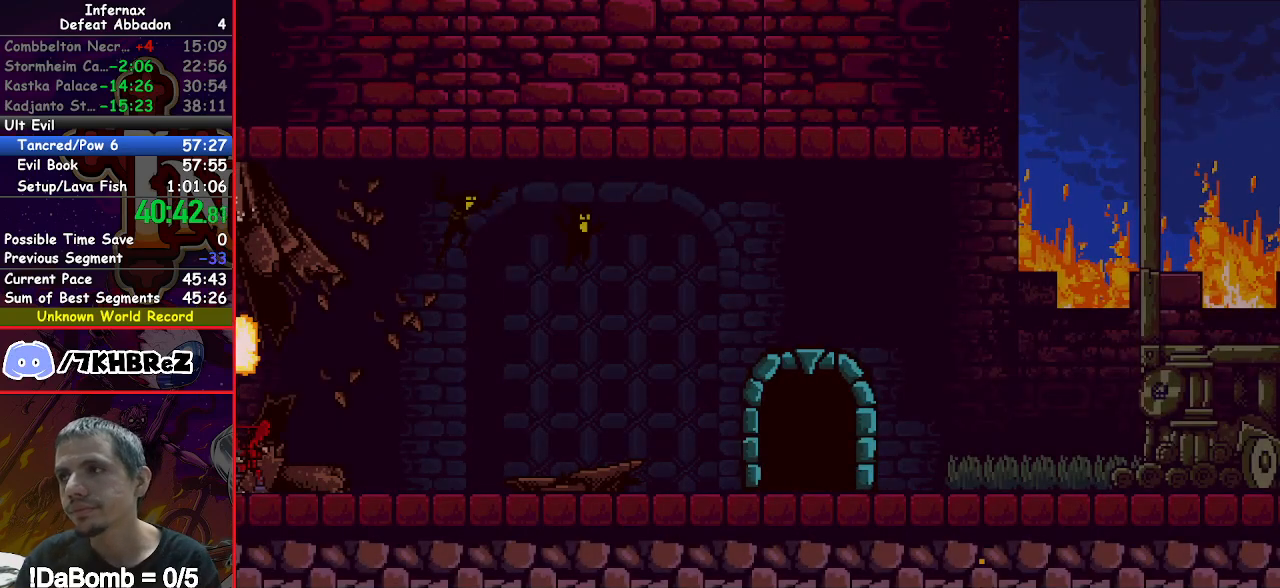
{"buttons": ["DPAD_RIGHT"], "right_stick": "center", "events": []}
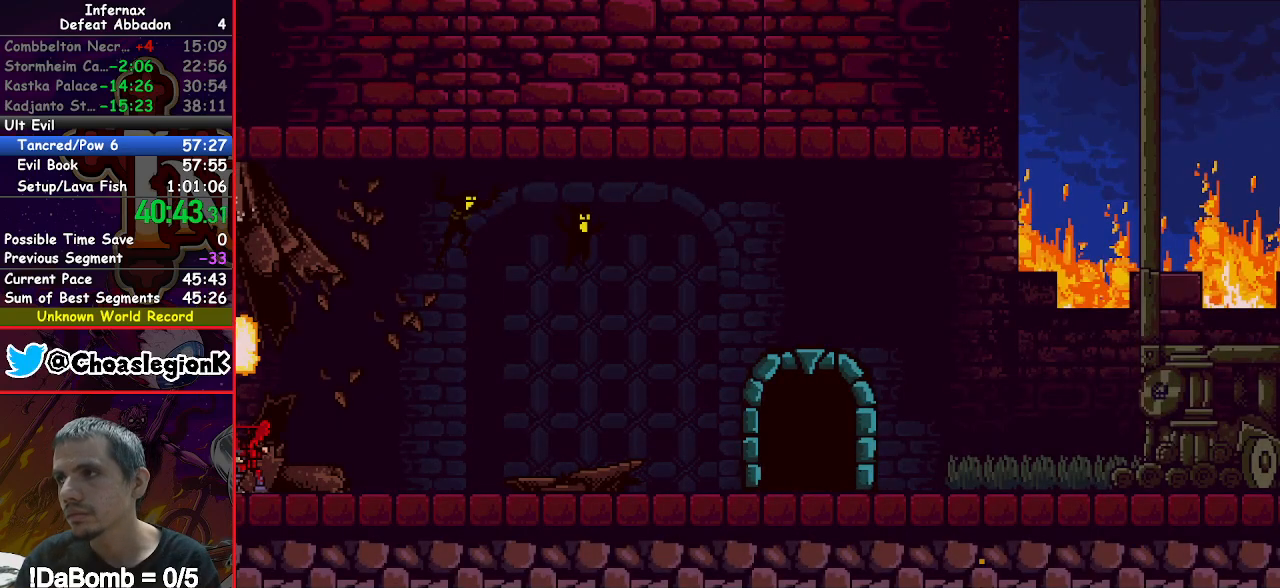
{"buttons": ["DPAD_RIGHT"], "right_stick": "center", "events": []}
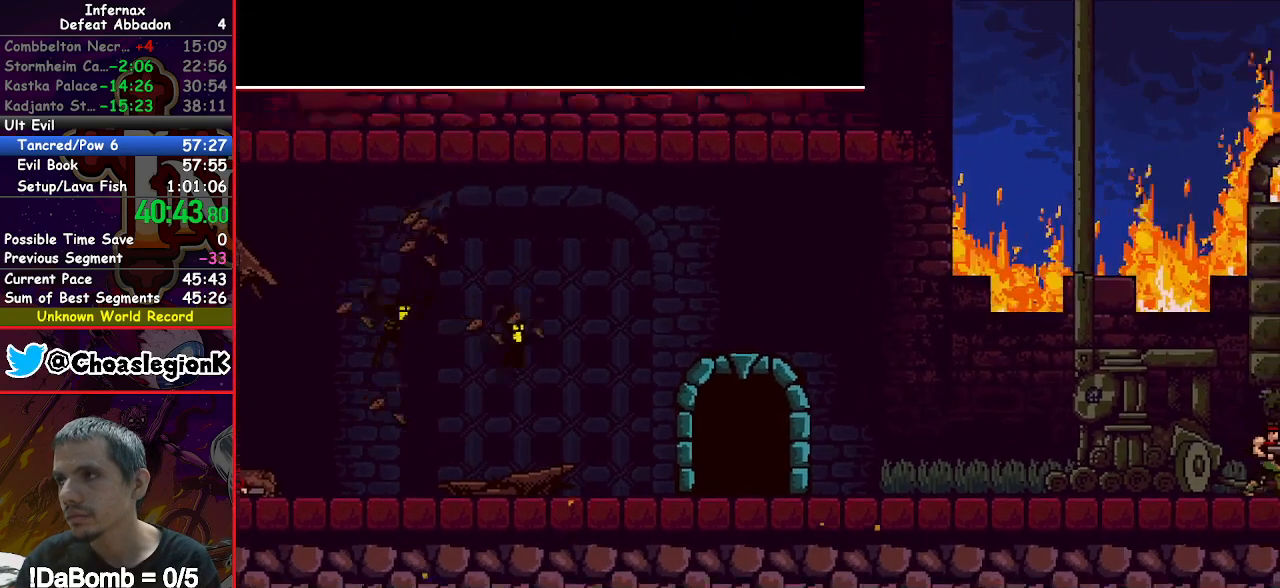
{"buttons": ["DPAD_RIGHT"], "right_stick": "center", "events": []}
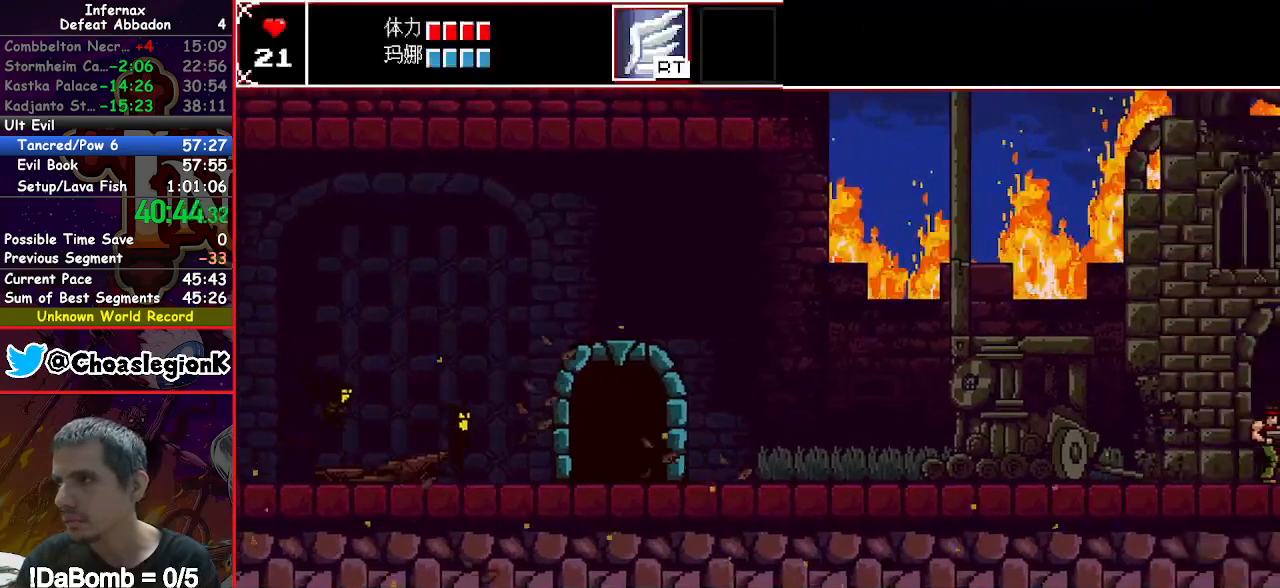
{"buttons": ["DPAD_RIGHT"], "right_stick": "center", "events": [[200, "DPAD_RIGHT", "up"], [200, "DPAD_UP", "down"], [367, "DPAD_UP", "up"], [433, "DPAD_RIGHT", "down"]]}
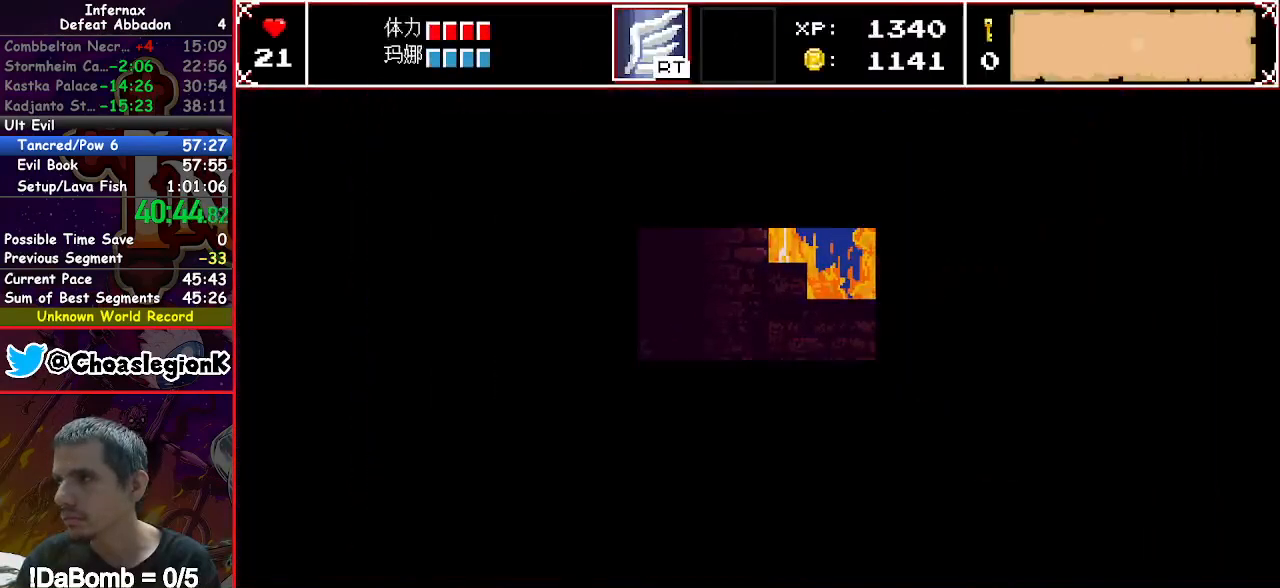
{"buttons": ["DPAD_RIGHT"], "right_stick": "center", "events": []}
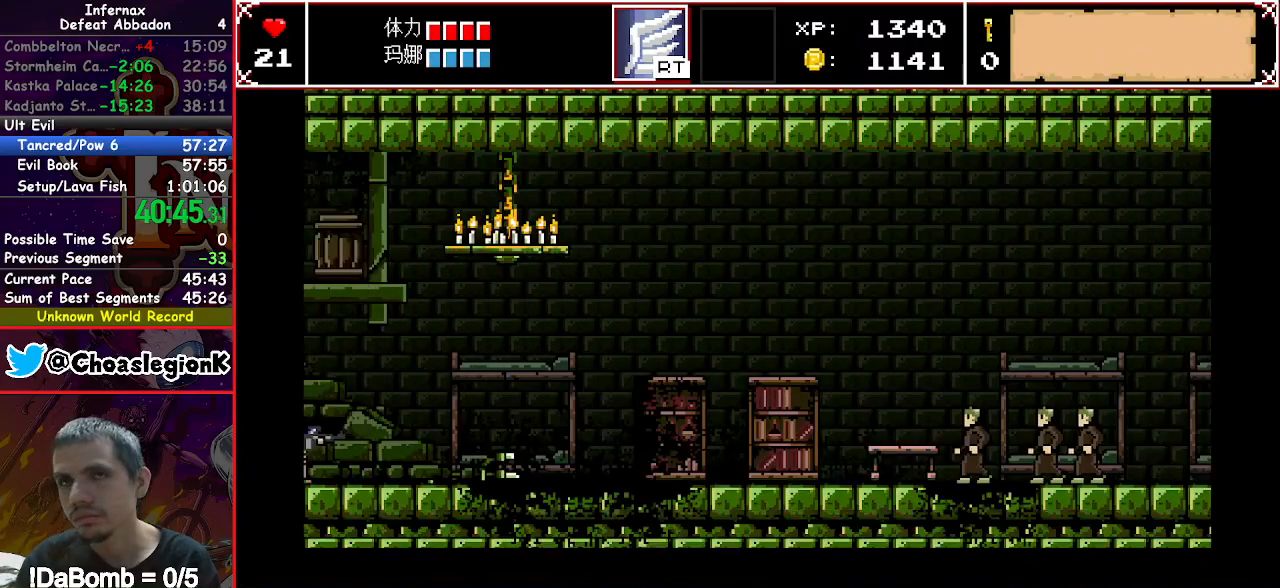
{"buttons": ["DPAD_RIGHT"], "right_stick": "center", "events": [[367, "Y", "down"], [450, "Y", "up"]]}
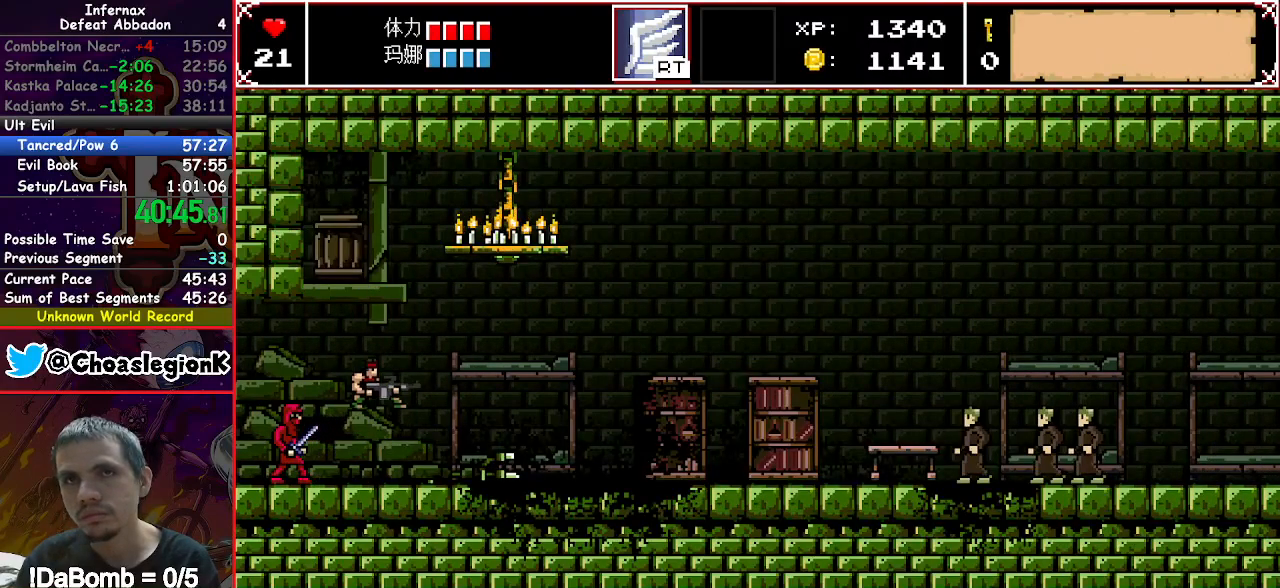
{"buttons": ["DPAD_RIGHT"], "right_stick": "center", "events": [[167, "right_stick", "right"], [400, "right_stick", "center"]]}
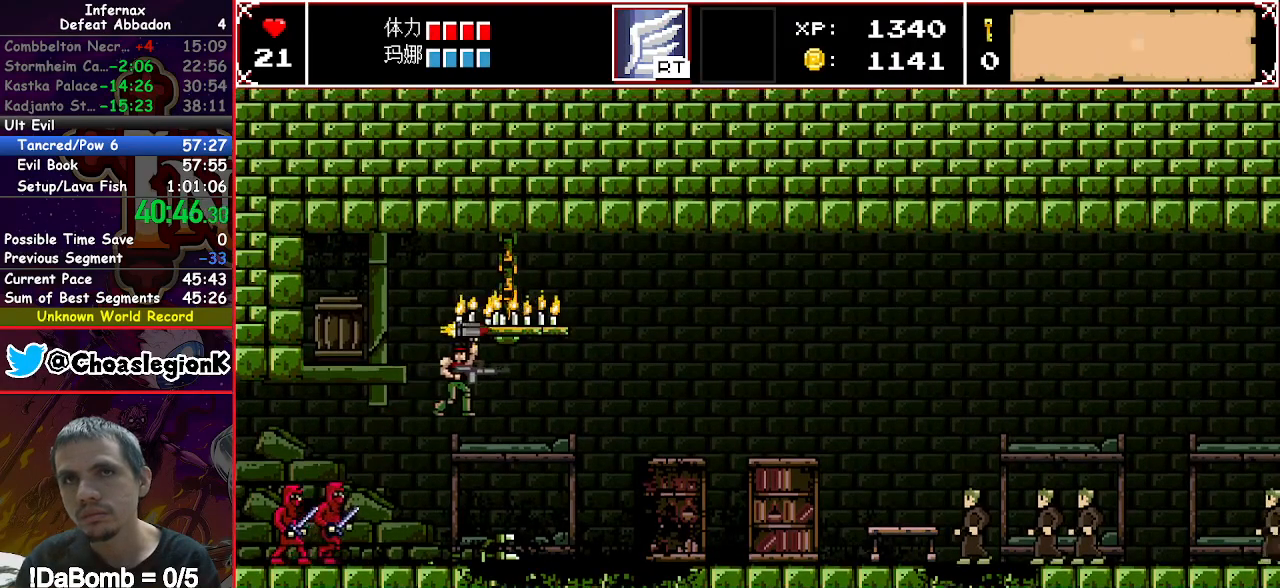
{"buttons": ["DPAD_RIGHT"], "right_stick": "center", "events": []}
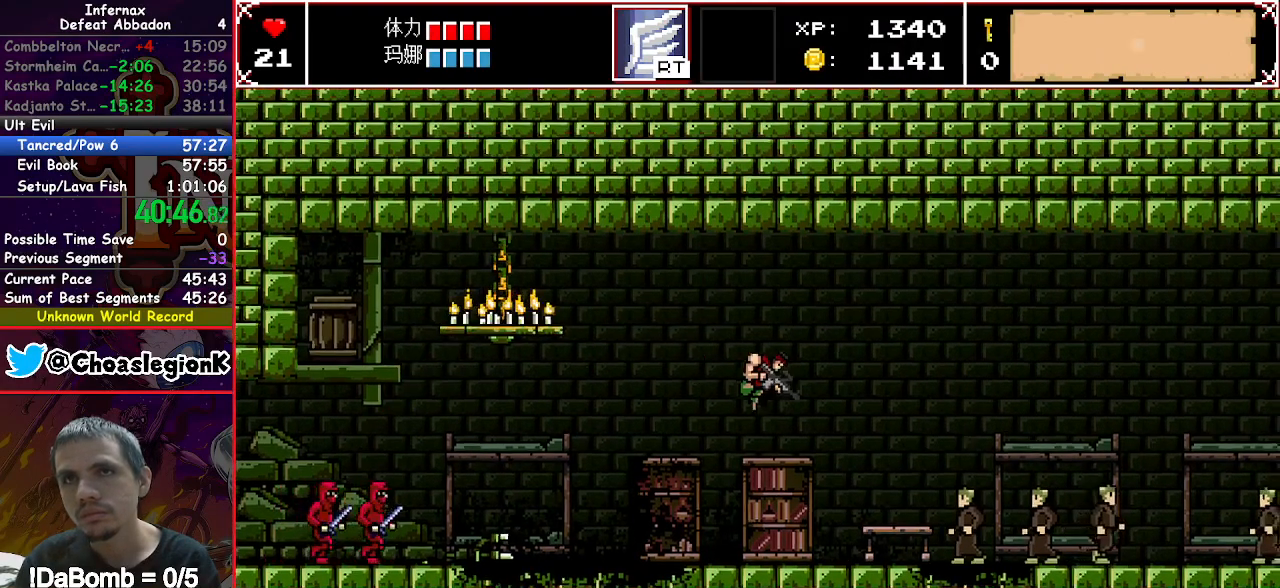
{"buttons": ["DPAD_RIGHT"], "right_stick": "right", "events": [[167, "right_stick", "right"], [333, "right_stick", "center"], [400, "right_stick", "right"]]}
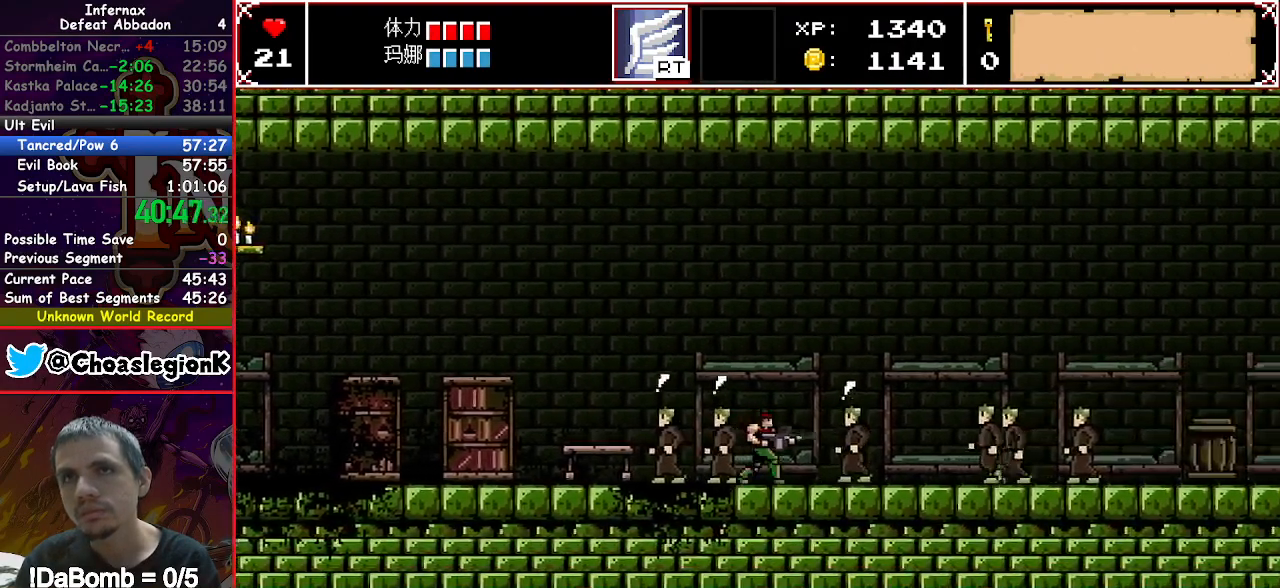
{"buttons": ["DPAD_RIGHT"], "right_stick": "center", "events": [[50, "right_stick", "center"], [100, "right_stick", "right"], [250, "right_stick", "center"], [333, "right_stick", "right"], [467, "right_stick", "center"]]}
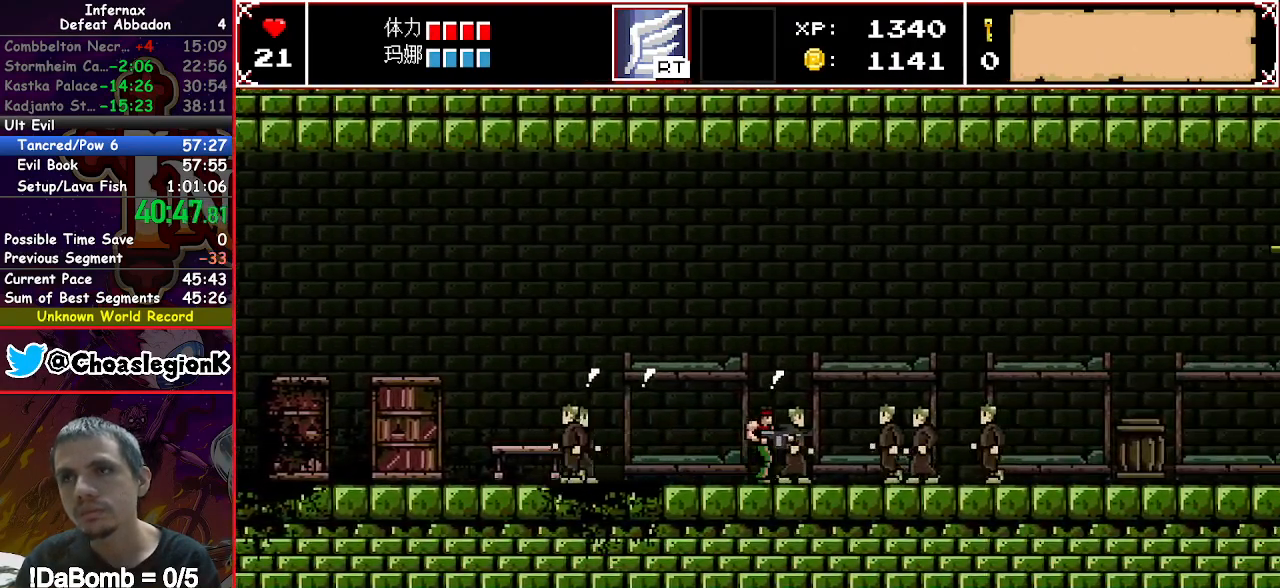
{"buttons": ["DPAD_RIGHT"], "right_stick": "center", "events": [[17, "right_stick", "right"], [150, "right_stick", "center"], [217, "right_stick", "right"], [450, "right_stick", "center"]]}
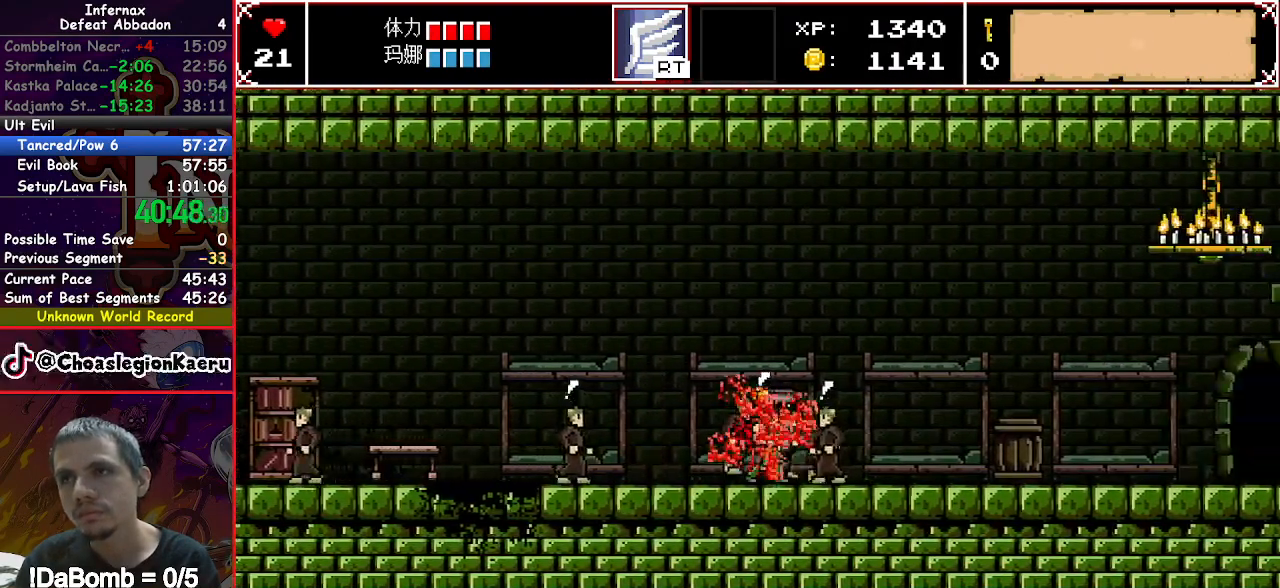
{"buttons": ["DPAD_RIGHT"], "right_stick": "center", "events": []}
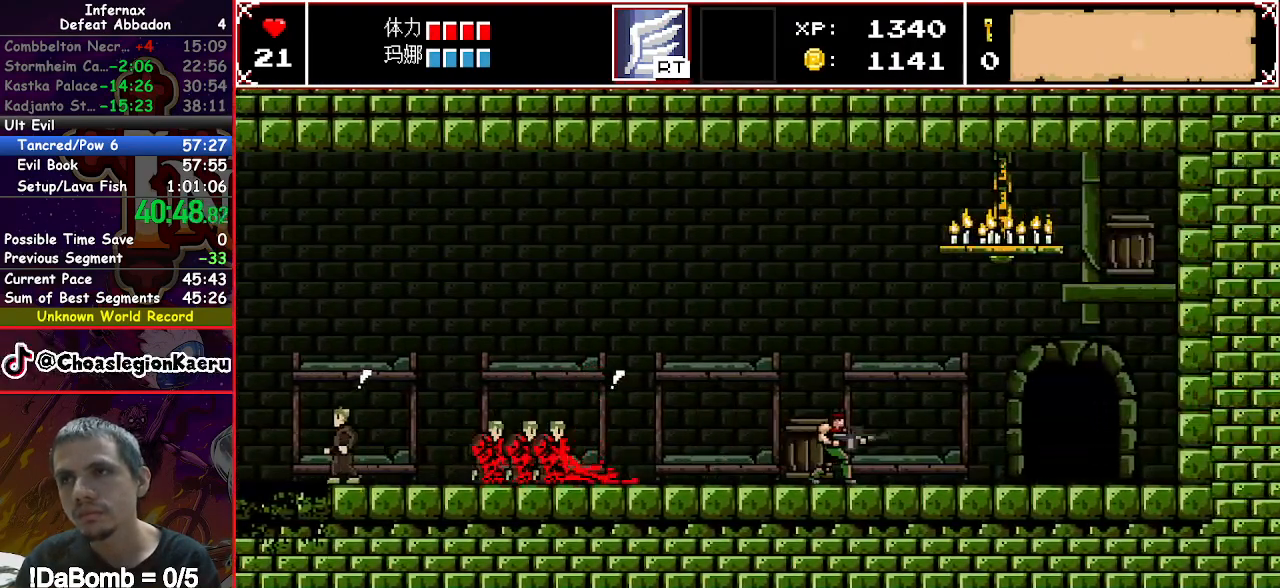
{"buttons": ["DPAD_RIGHT"], "right_stick": "center", "events": []}
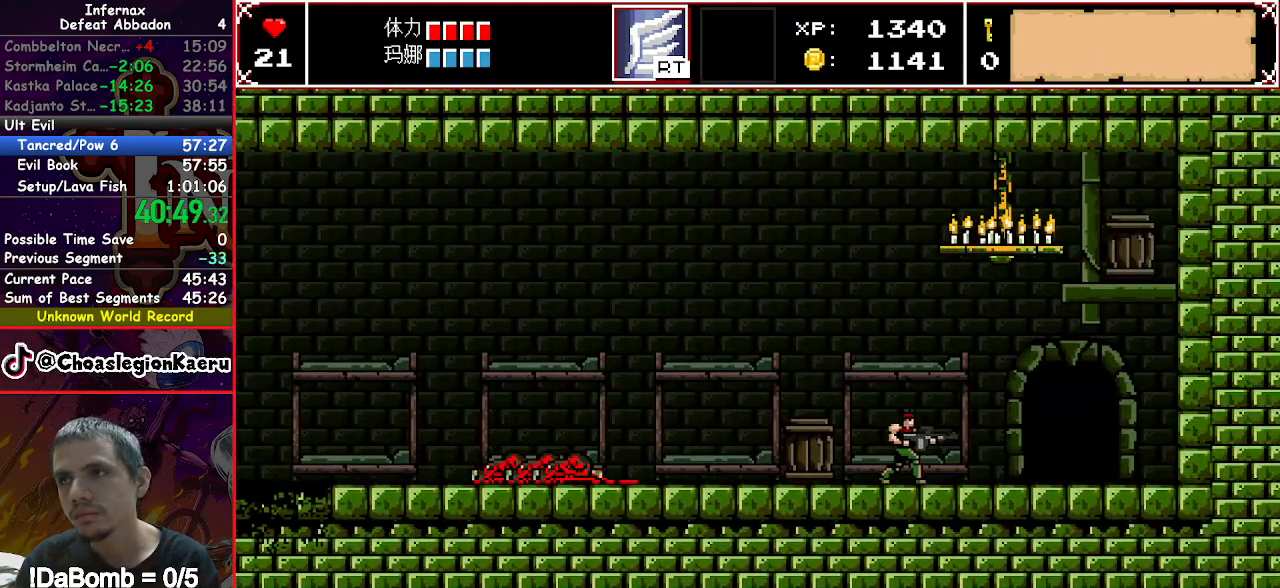
{"buttons": ["DPAD_RIGHT"], "right_stick": "center", "events": []}
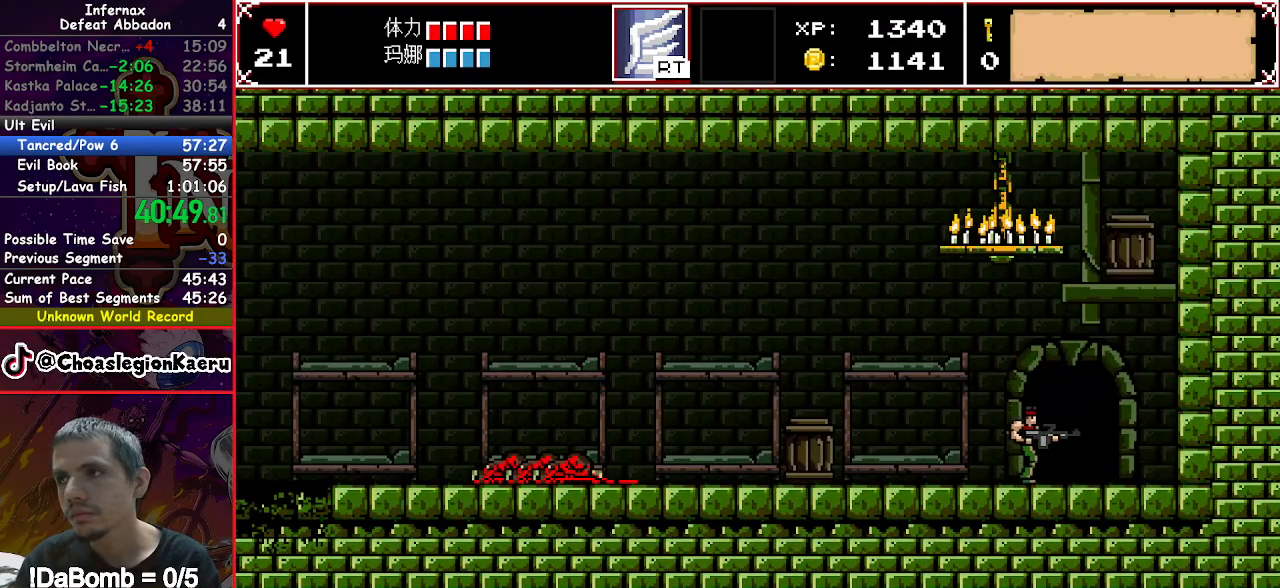
{"buttons": ["DPAD_RIGHT"], "right_stick": "center", "events": [[50, "DPAD_RIGHT", "up"], [67, "DPAD_UP", "down"], [200, "DPAD_UP", "up"], [267, "DPAD_RIGHT", "down"]]}
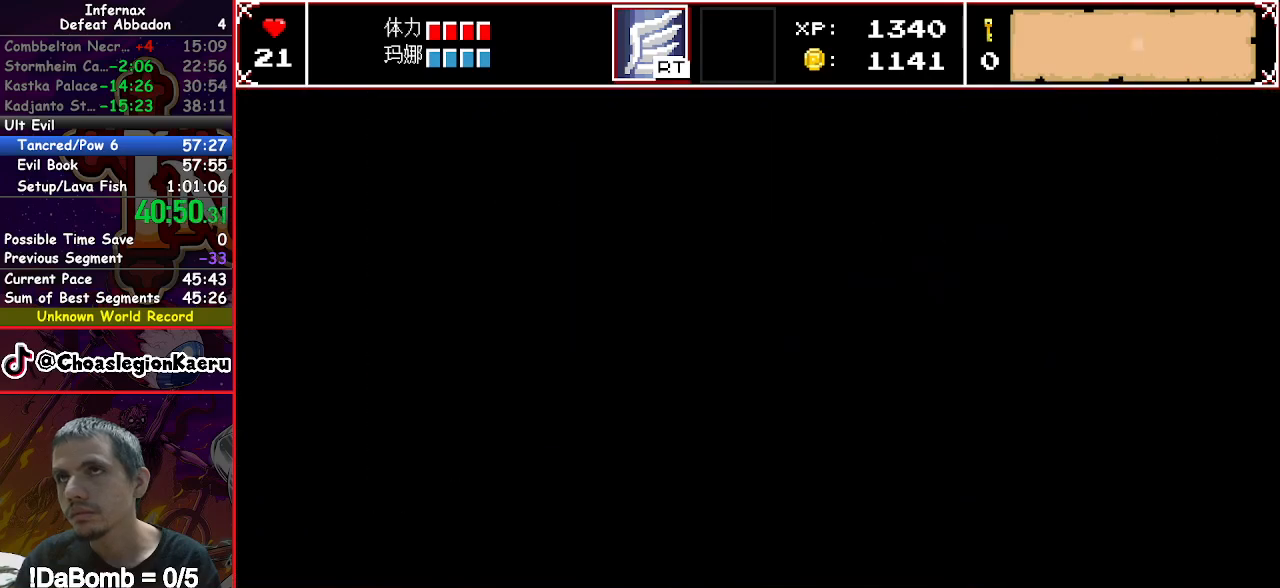
{"buttons": ["DPAD_RIGHT"], "right_stick": "center", "events": []}